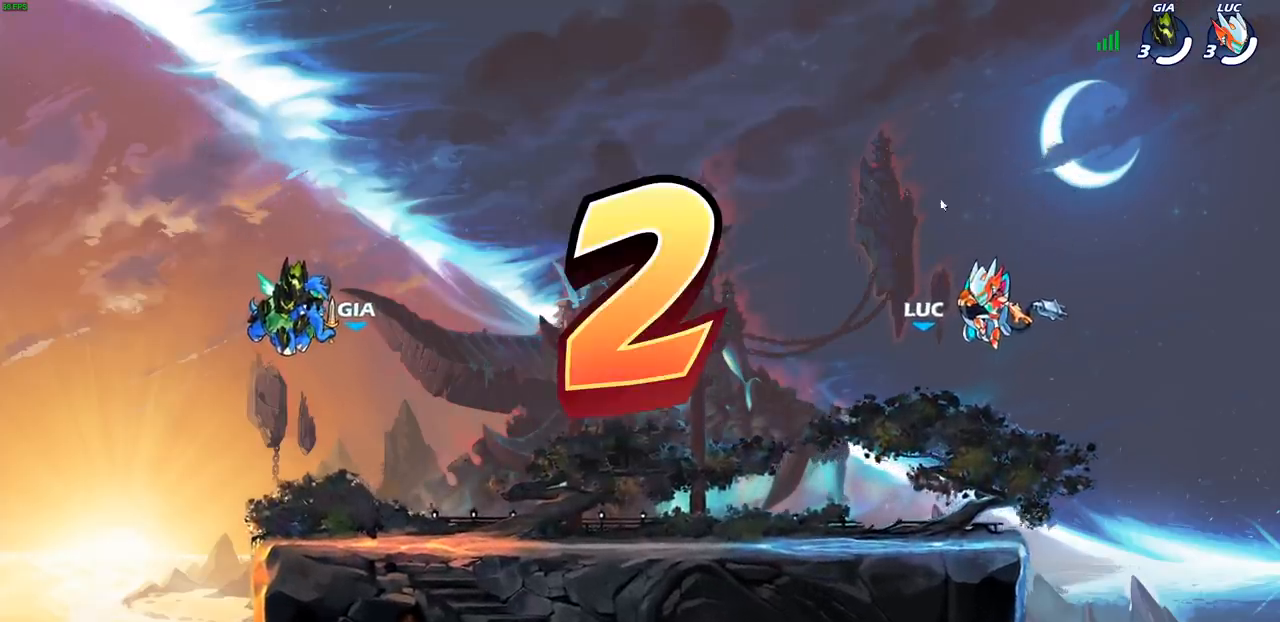
Gameplay with a controller (PlayStation layout); each line is a JSON object with the inputs held at the frame after it. "events" lists button and stick changes between this image and that frame as [ms after this image, input, new state], when the widget could be followed in between.
{"buttons": ["SELECT"], "left_stick": "center", "right_stick": "center", "events": [[300, "SELECT", "down"]]}
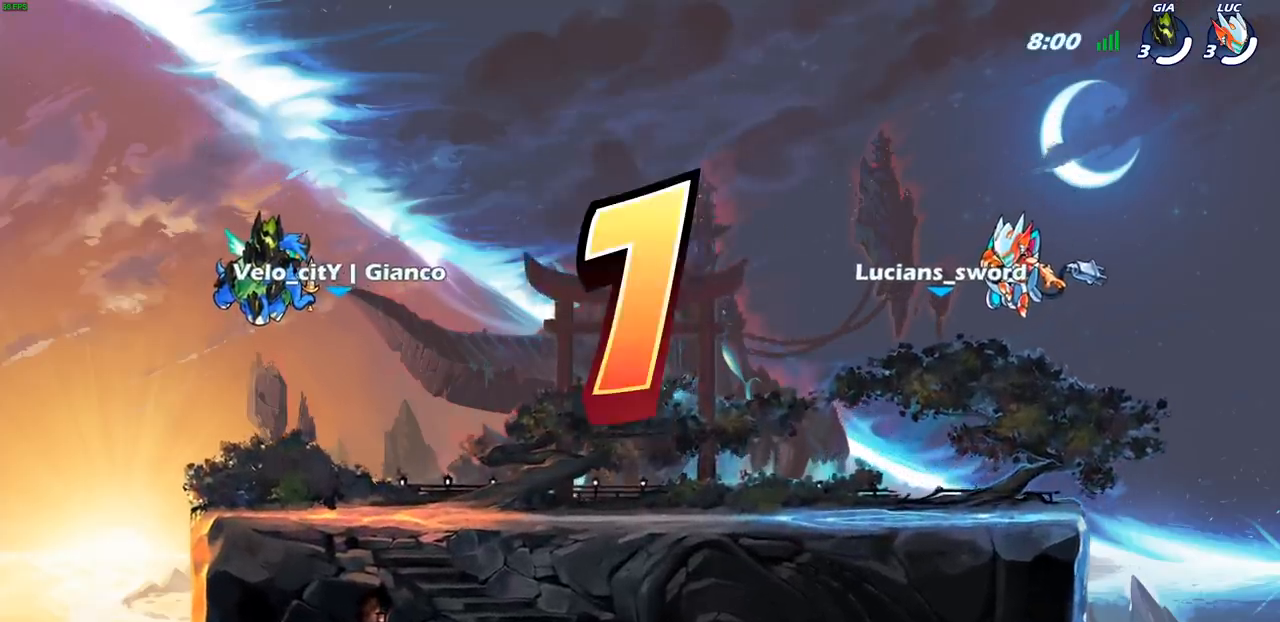
{"buttons": ["SELECT"], "left_stick": "center", "right_stick": "center", "events": []}
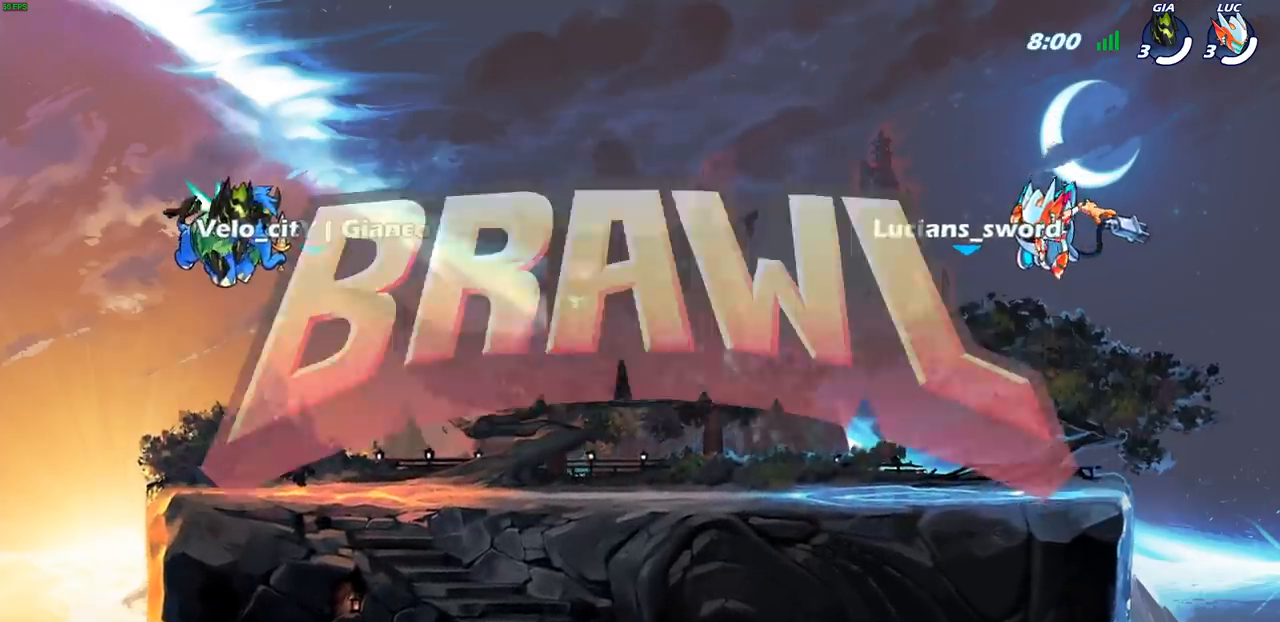
{"buttons": [], "left_stick": "center", "right_stick": "center", "events": [[233, "SELECT", "up"]]}
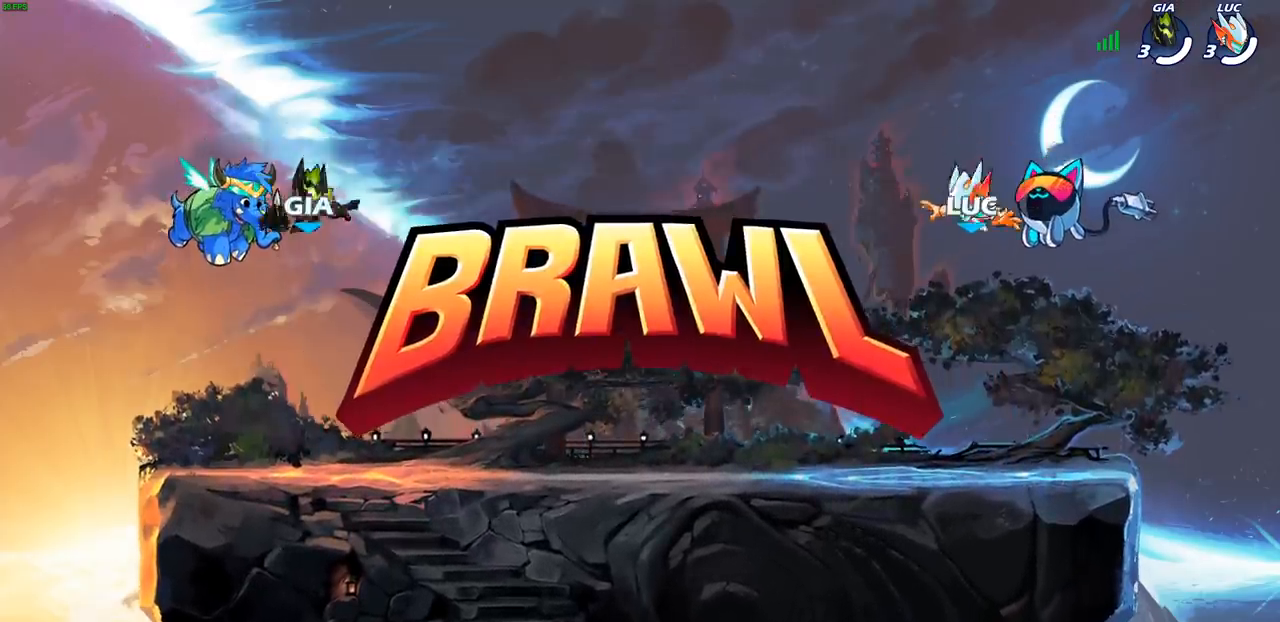
{"buttons": ["SELECT"], "left_stick": "center", "right_stick": "center", "events": [[67, "SELECT", "down"]]}
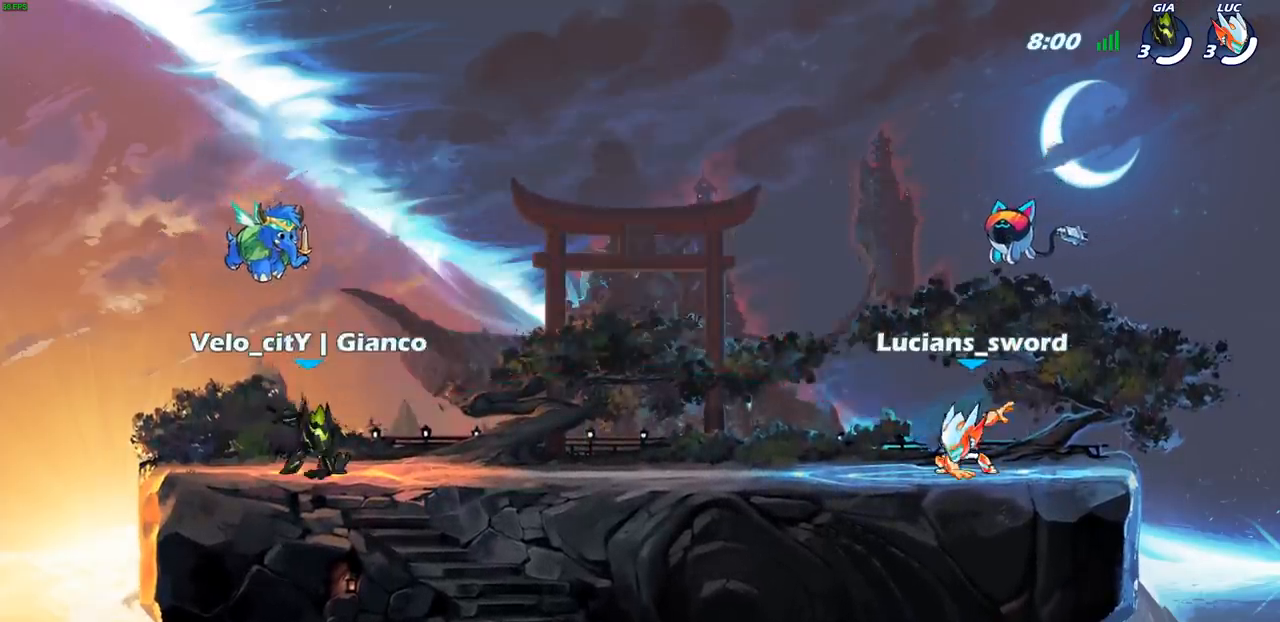
{"buttons": [], "left_stick": "center", "right_stick": "center", "events": [[400, "SELECT", "up"]]}
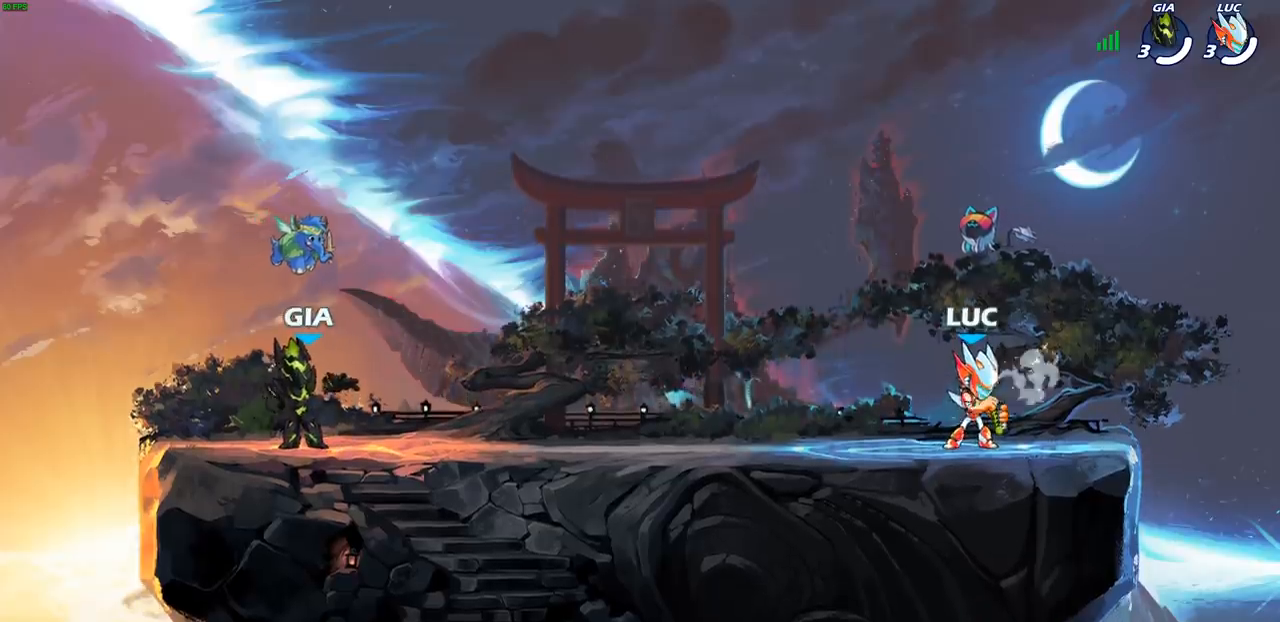
{"buttons": [], "left_stick": "center", "right_stick": "center", "events": []}
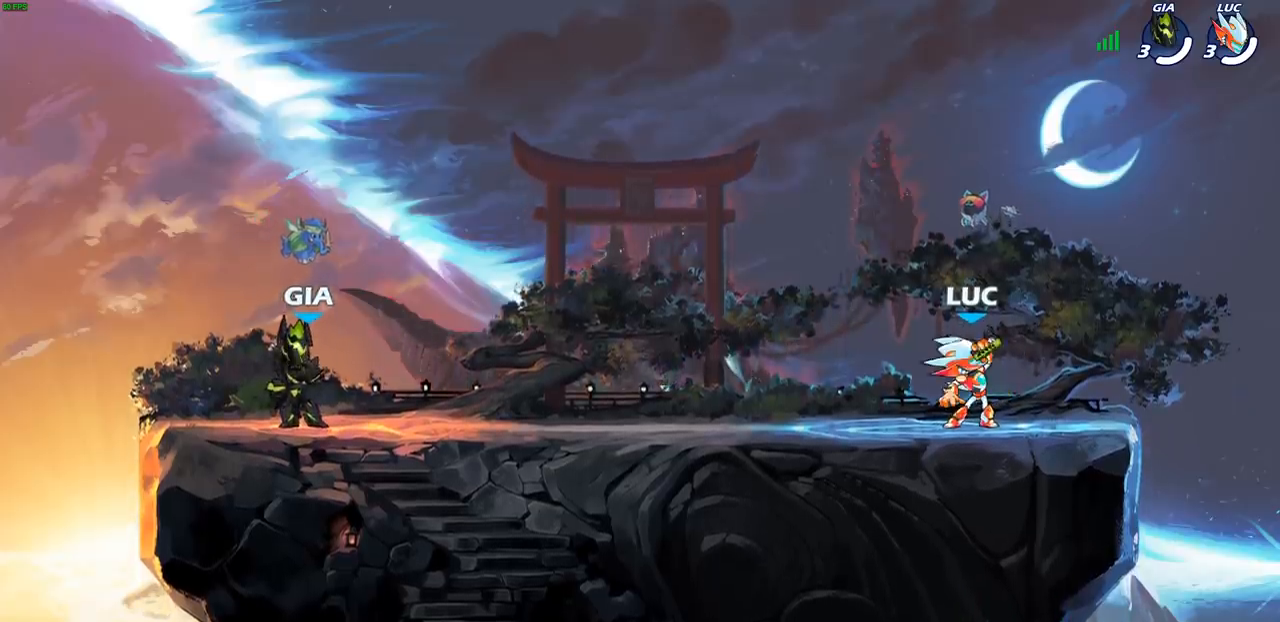
{"buttons": [], "left_stick": "center", "right_stick": "center", "events": []}
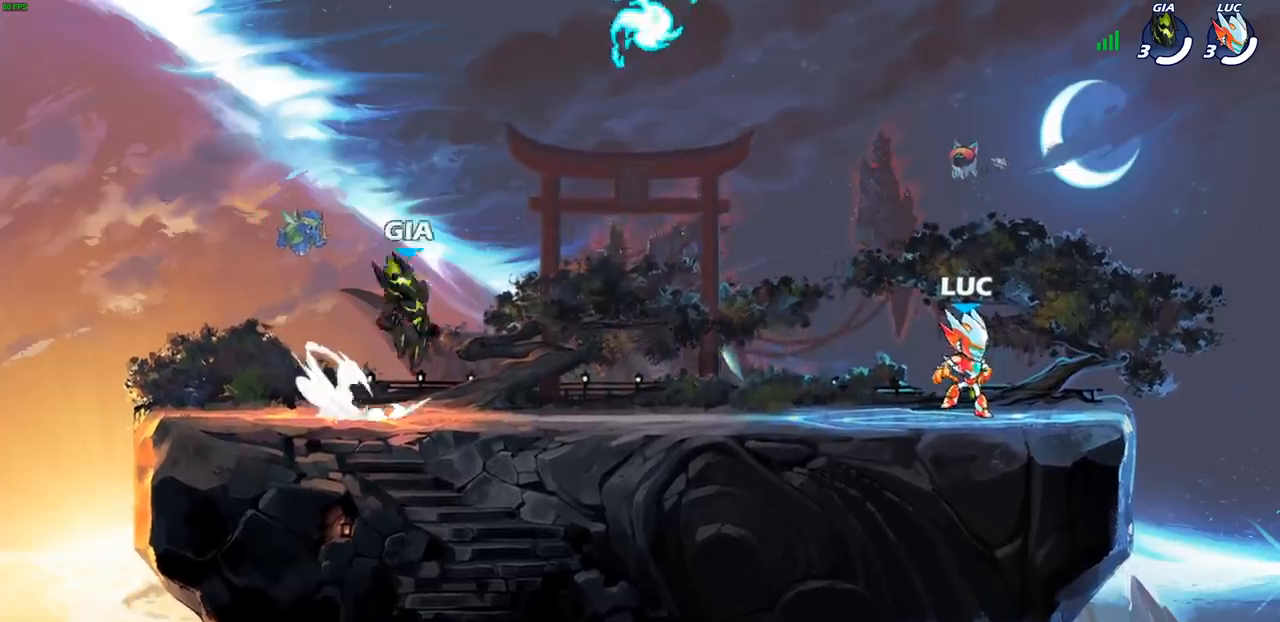
{"buttons": [], "left_stick": "center", "right_stick": "center", "events": []}
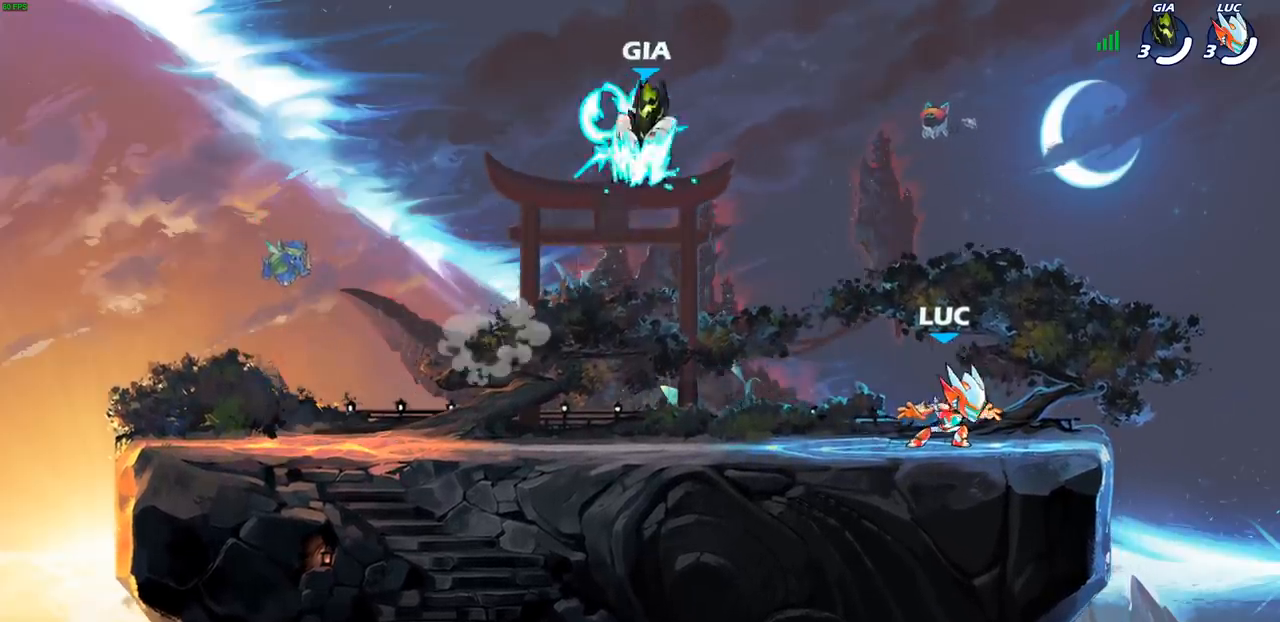
{"buttons": [], "left_stick": "center", "right_stick": "center", "events": []}
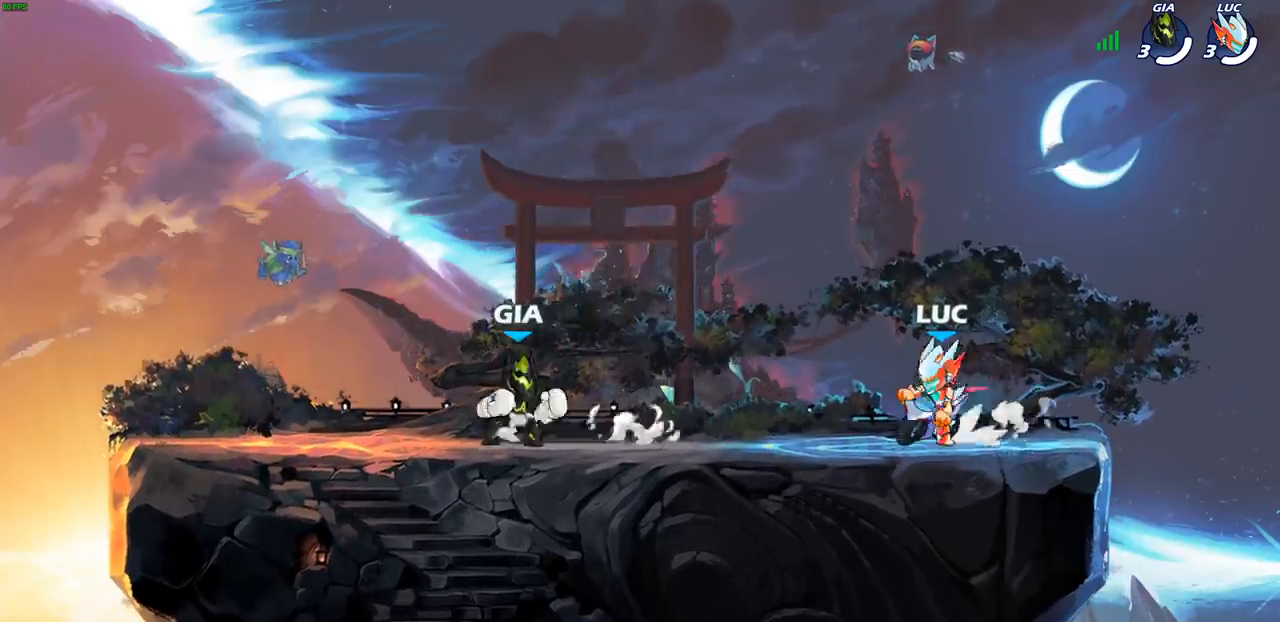
{"buttons": [], "left_stick": "center", "right_stick": "center", "events": []}
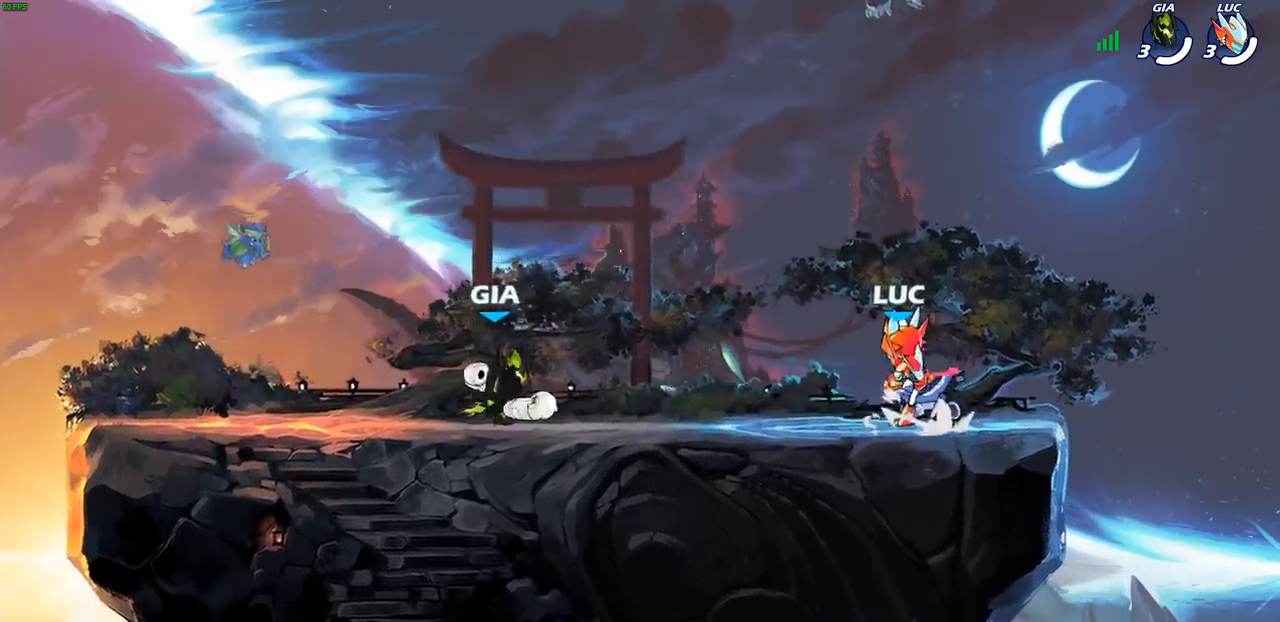
{"buttons": [], "left_stick": "center", "right_stick": "center", "events": []}
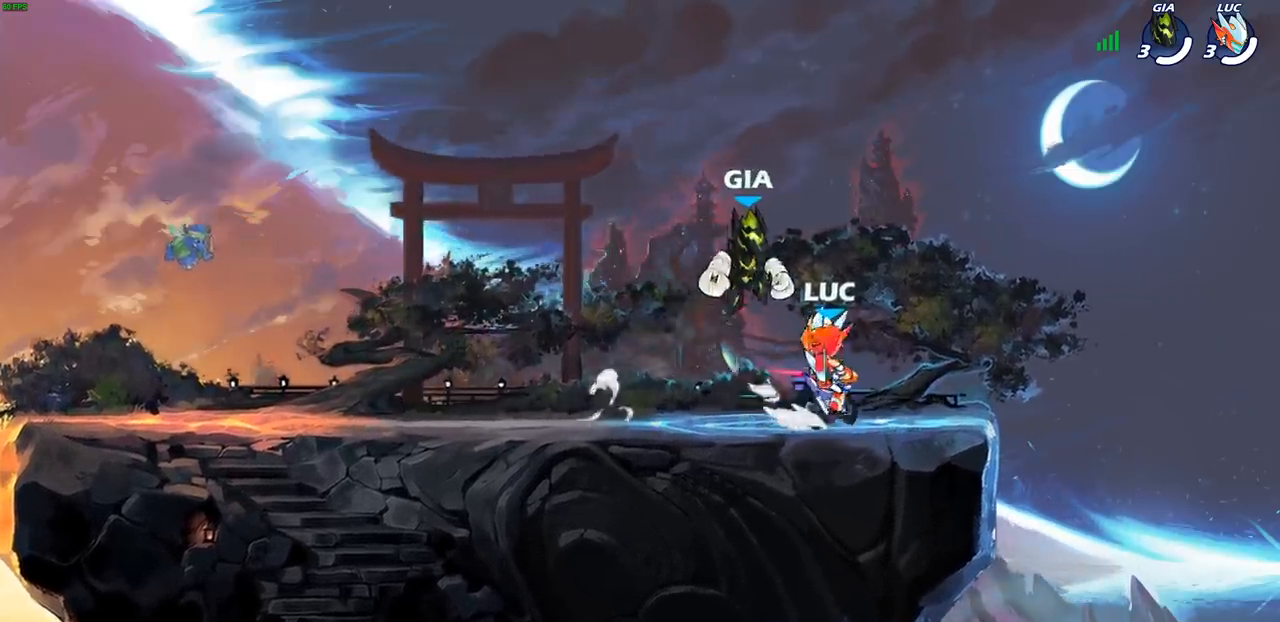
{"buttons": [], "left_stick": "up", "right_stick": "center", "events": [[483, "left_stick", "up"]]}
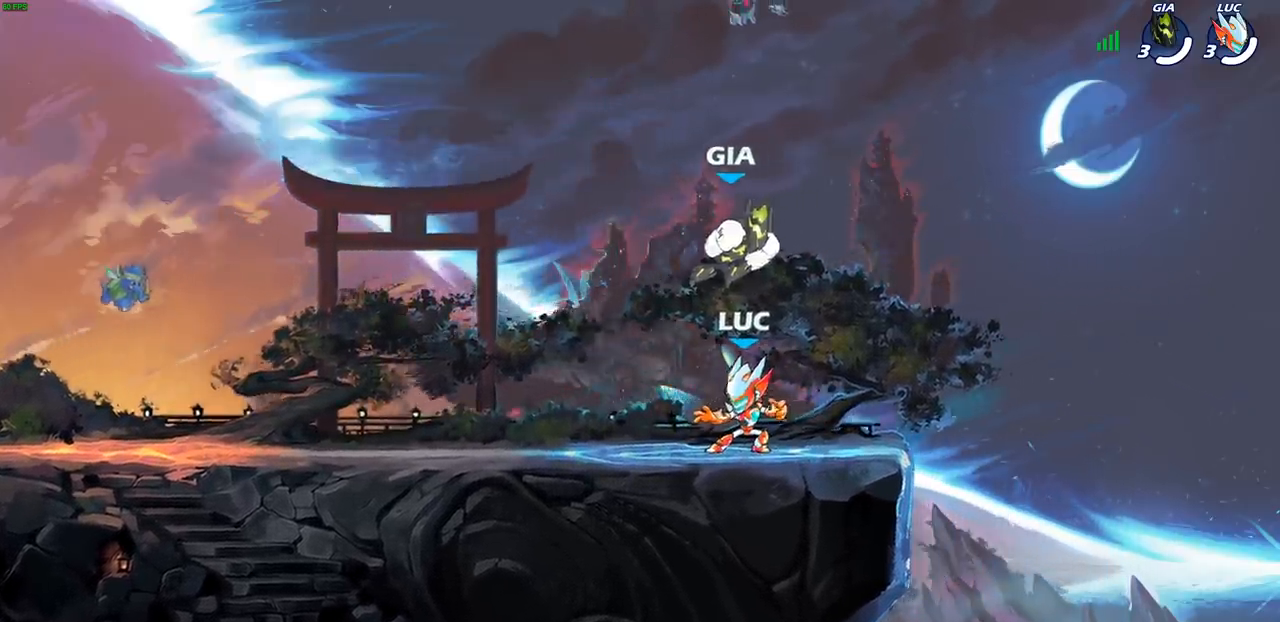
{"buttons": [], "left_stick": "down-right", "right_stick": "center", "events": [[17, "left_stick", "up-left"], [133, "R2", "down"], [167, "CROSS", "down"], [267, "CROSS", "up"], [283, "R2", "up"], [333, "left_stick", "down-left"], [500, "left_stick", "down-right"]]}
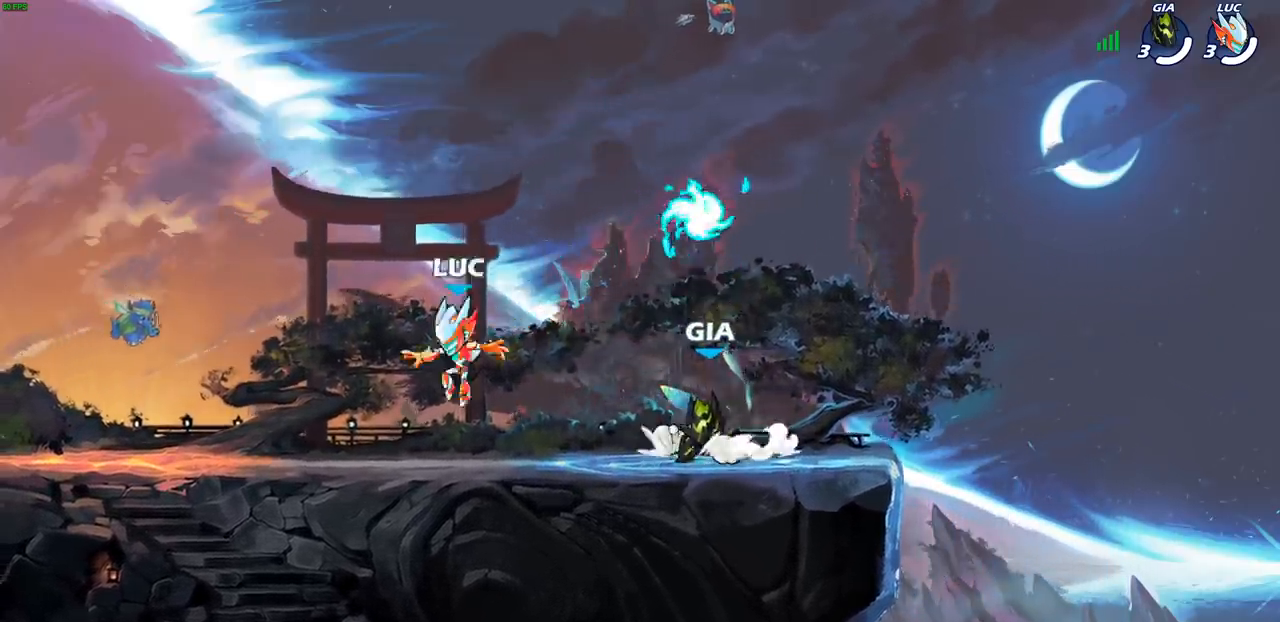
{"buttons": ["CROSS"], "left_stick": "left", "right_stick": "center", "events": [[50, "left_stick", "right"], [167, "R2", "down"], [200, "CROSS", "down"], [300, "R2", "up"], [400, "left_stick", "down"], [467, "left_stick", "left"]]}
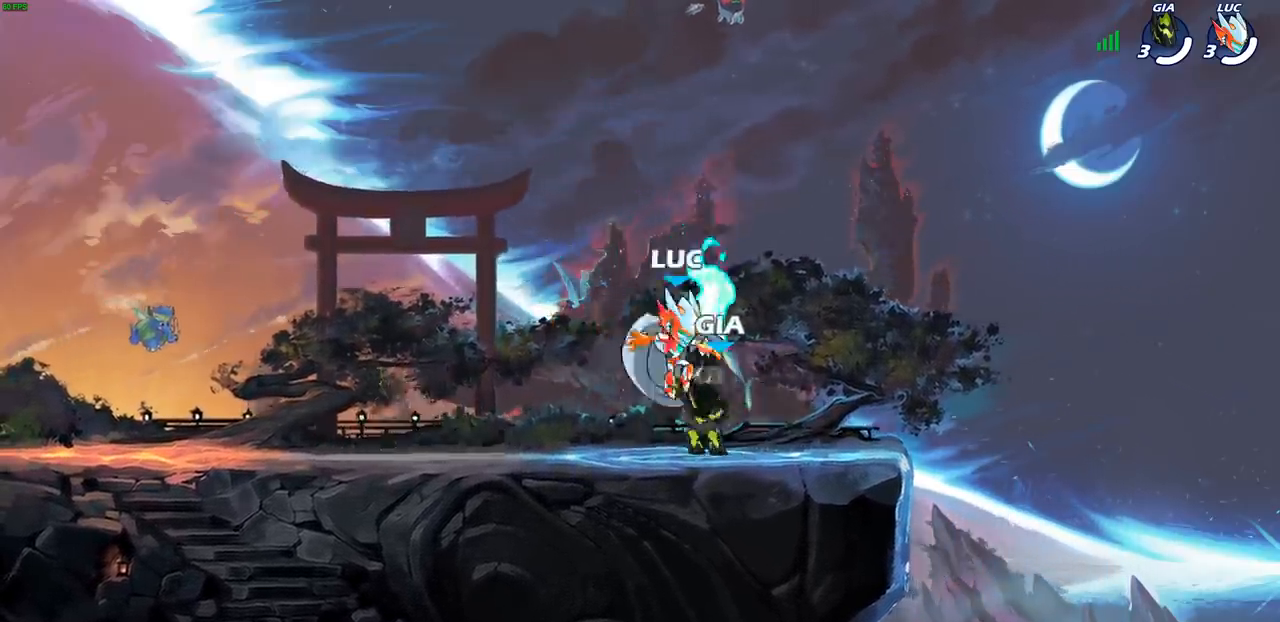
{"buttons": [], "left_stick": "left", "right_stick": "center", "events": [[17, "left_stick", "up-left"], [33, "R1", "down"], [67, "CROSS", "up"], [133, "R1", "up"], [133, "left_stick", "center"], [267, "left_stick", "left"], [367, "R2", "down"], [383, "CROSS", "down"], [483, "CROSS", "up"], [500, "R2", "up"]]}
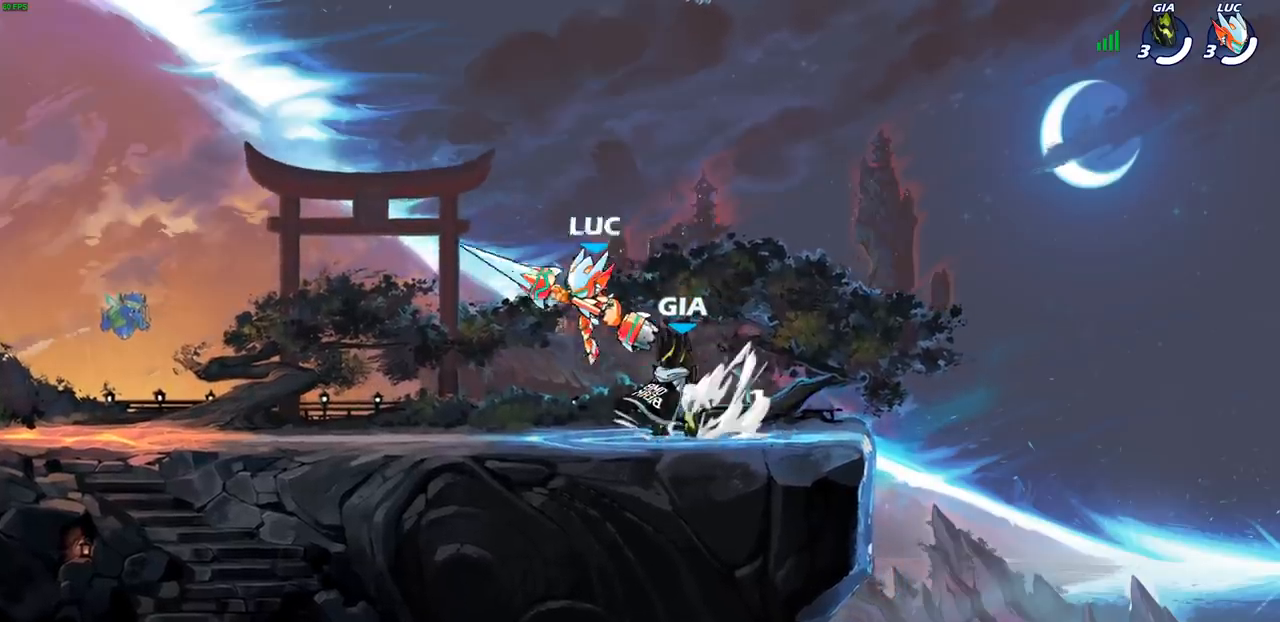
{"buttons": ["R2"], "left_stick": "up-left", "right_stick": "center", "events": [[83, "left_stick", "down-left"], [400, "R2", "down"], [400, "left_stick", "up-left"], [450, "CROSS", "down"], [483, "CROSS", "up"]]}
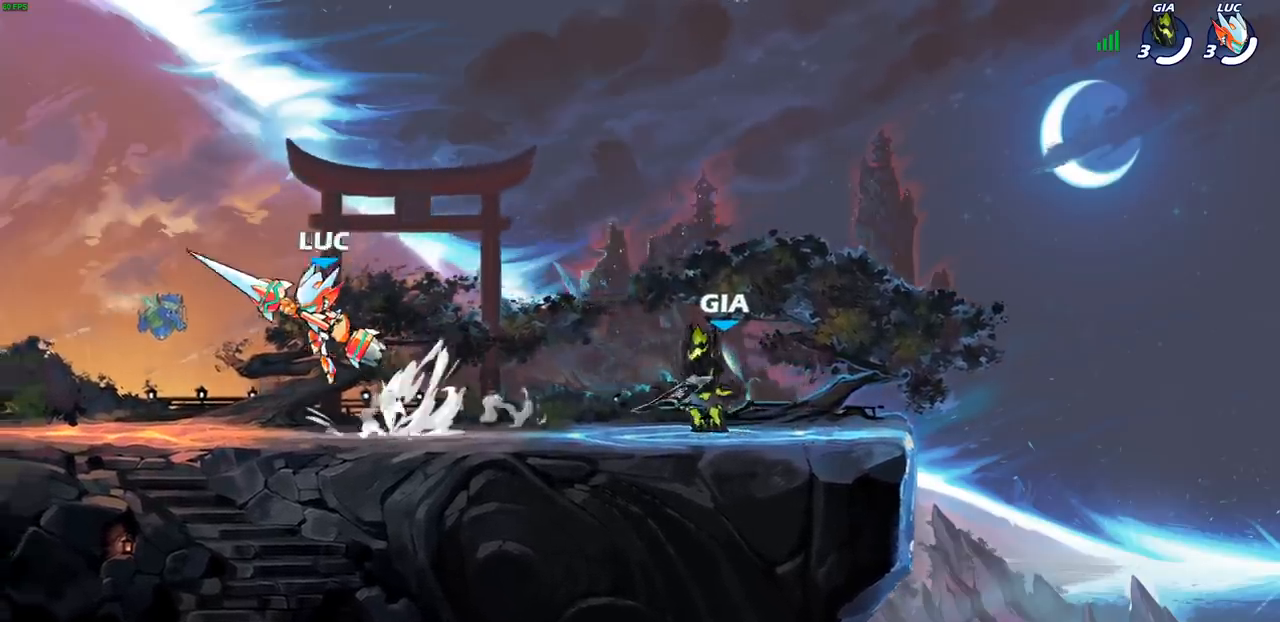
{"buttons": ["CROSS", "R2"], "left_stick": "right", "right_stick": "center", "events": [[17, "R2", "up"], [83, "left_stick", "down-left"], [233, "left_stick", "down-right"], [333, "left_stick", "right"], [417, "R2", "down"], [450, "CROSS", "down"]]}
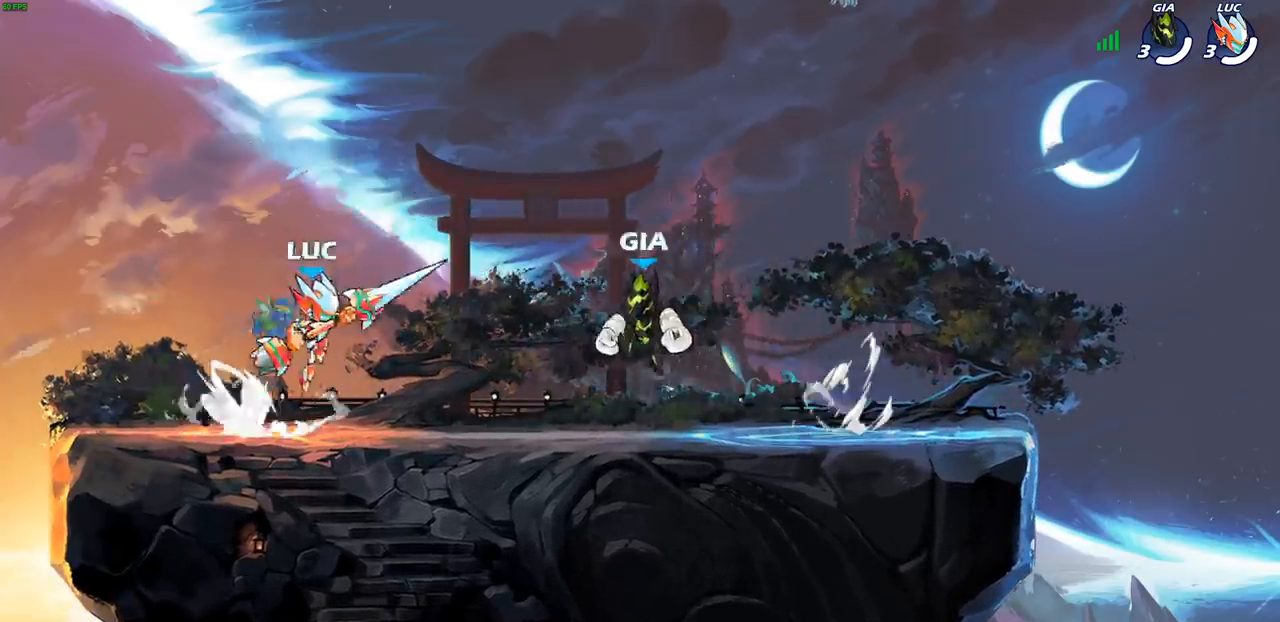
{"buttons": [], "left_stick": "right", "right_stick": "center", "events": [[33, "CROSS", "up"], [50, "R2", "up"], [67, "left_stick", "down"], [150, "left_stick", "down-left"], [400, "left_stick", "center"], [500, "left_stick", "right"]]}
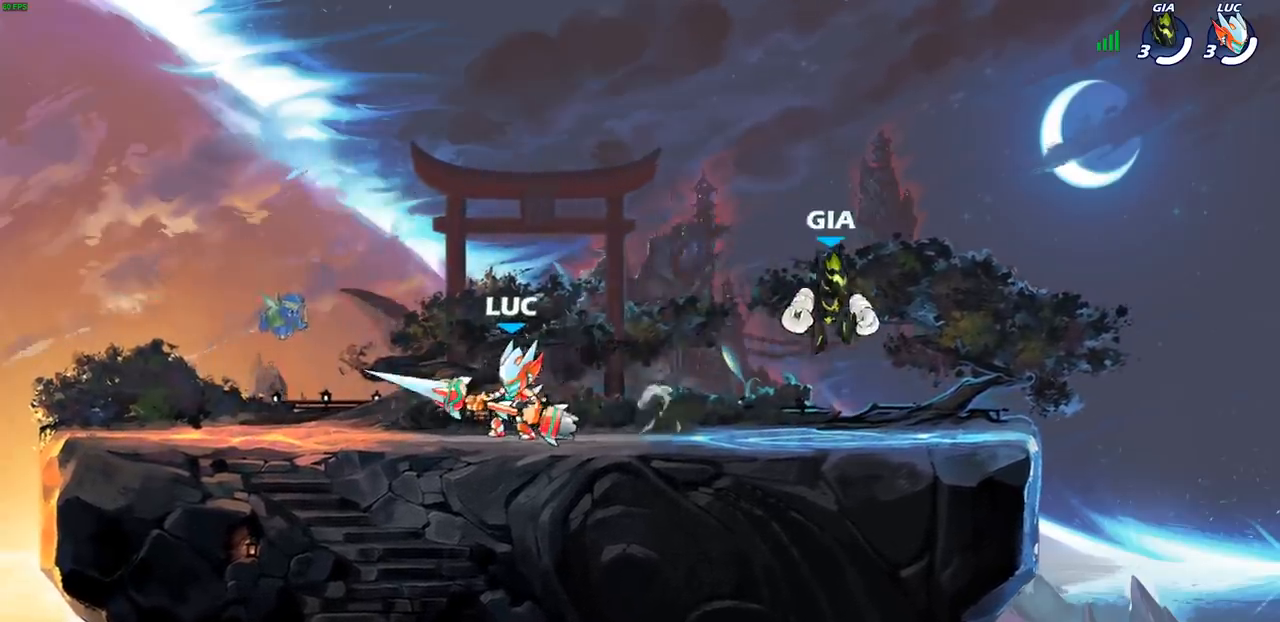
{"buttons": [], "left_stick": "center", "right_stick": "center", "events": [[117, "SQUARE", "down"], [200, "SQUARE", "up"], [267, "left_stick", "center"]]}
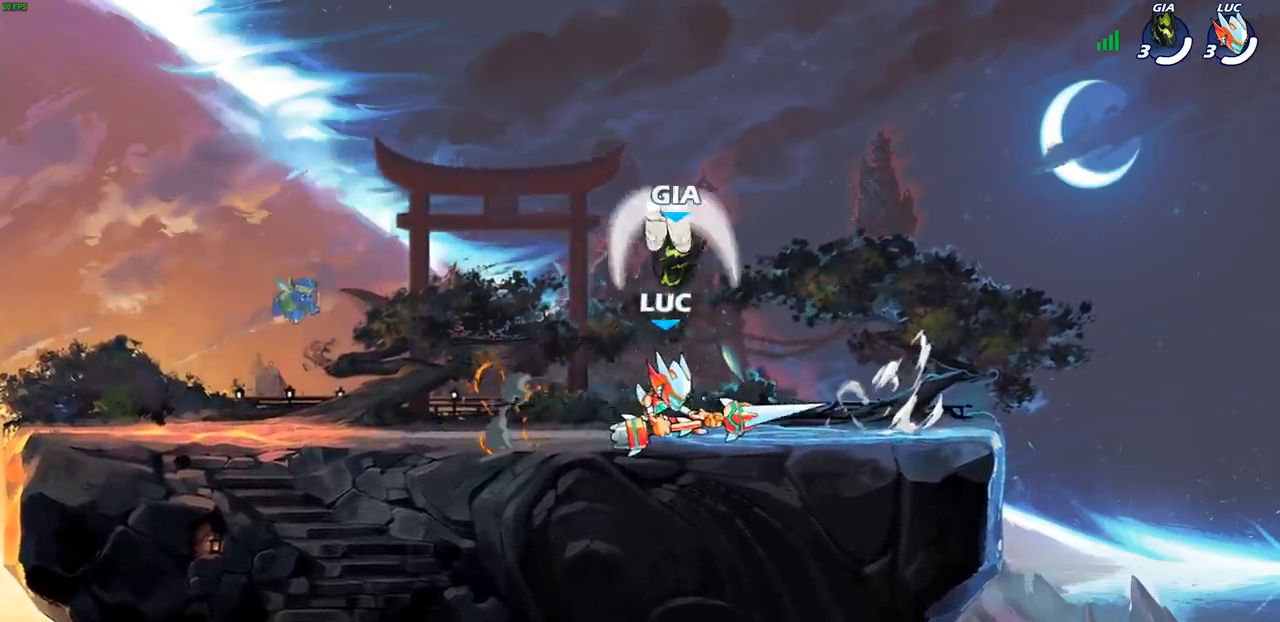
{"buttons": [], "left_stick": "center", "right_stick": "center", "events": [[167, "left_stick", "down-left"], [267, "SQUARE", "down"], [350, "SQUARE", "up"], [383, "left_stick", "center"]]}
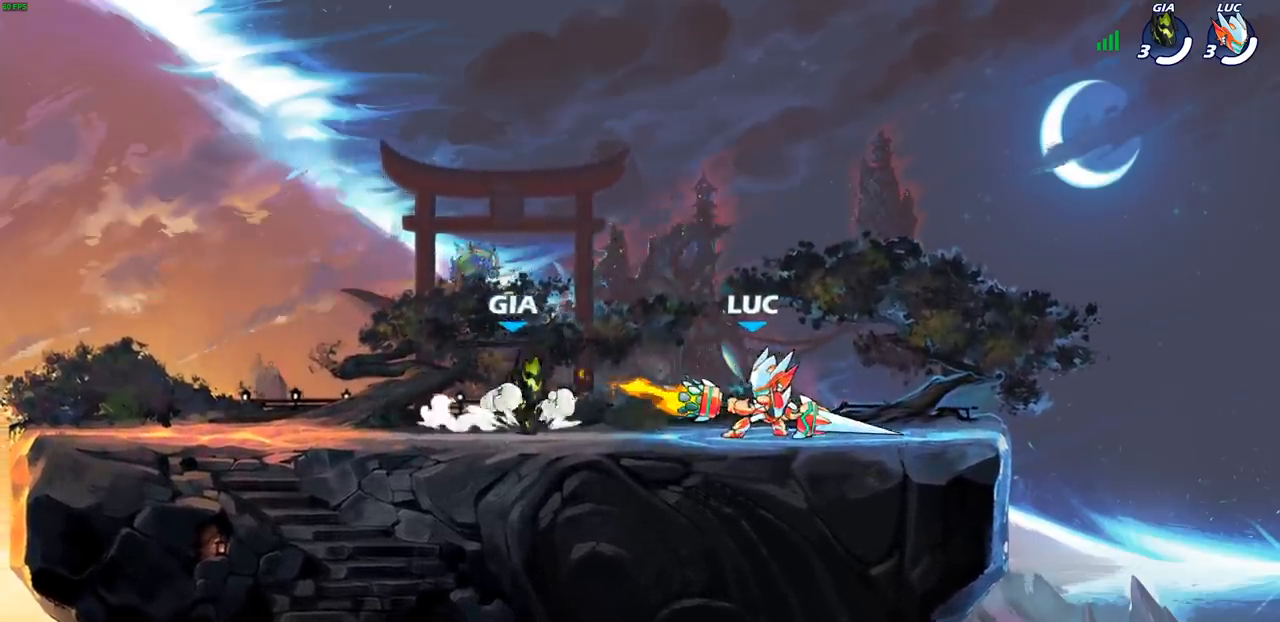
{"buttons": ["CROSS"], "left_stick": "up-right", "right_stick": "center", "events": [[417, "left_stick", "up-right"], [467, "CROSS", "down"]]}
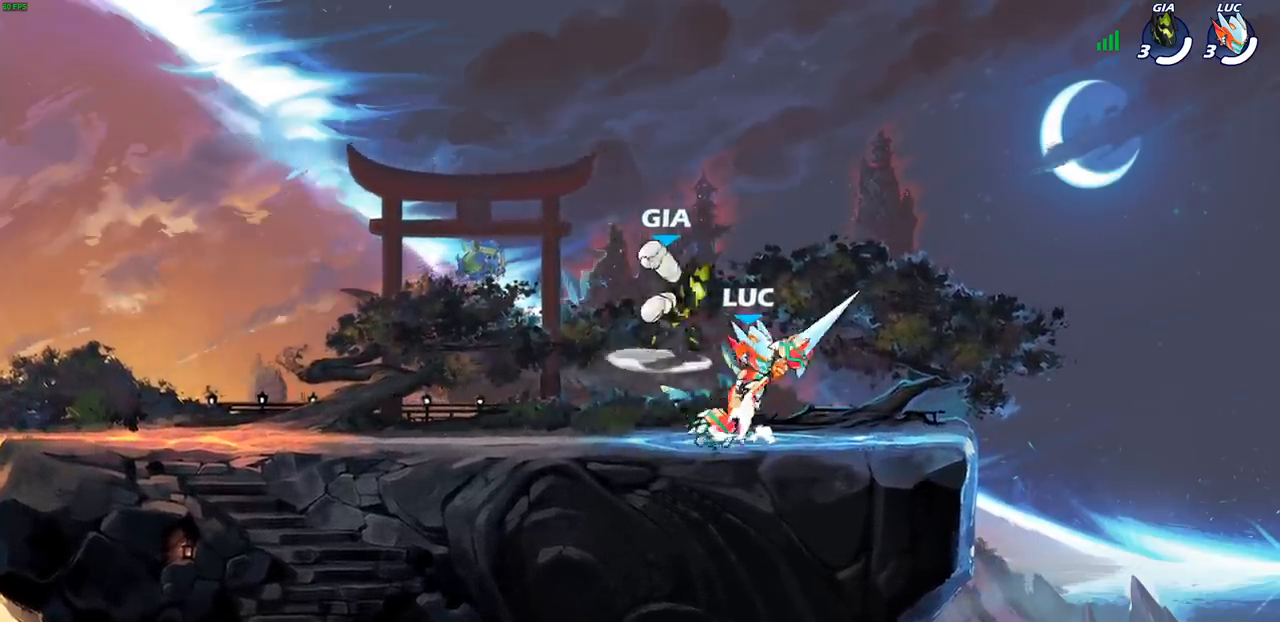
{"buttons": ["R2"], "left_stick": "up-left", "right_stick": "center", "events": [[33, "R2", "down"], [133, "CROSS", "up"], [317, "R2", "up"], [333, "left_stick", "up-left"], [400, "R2", "down"]]}
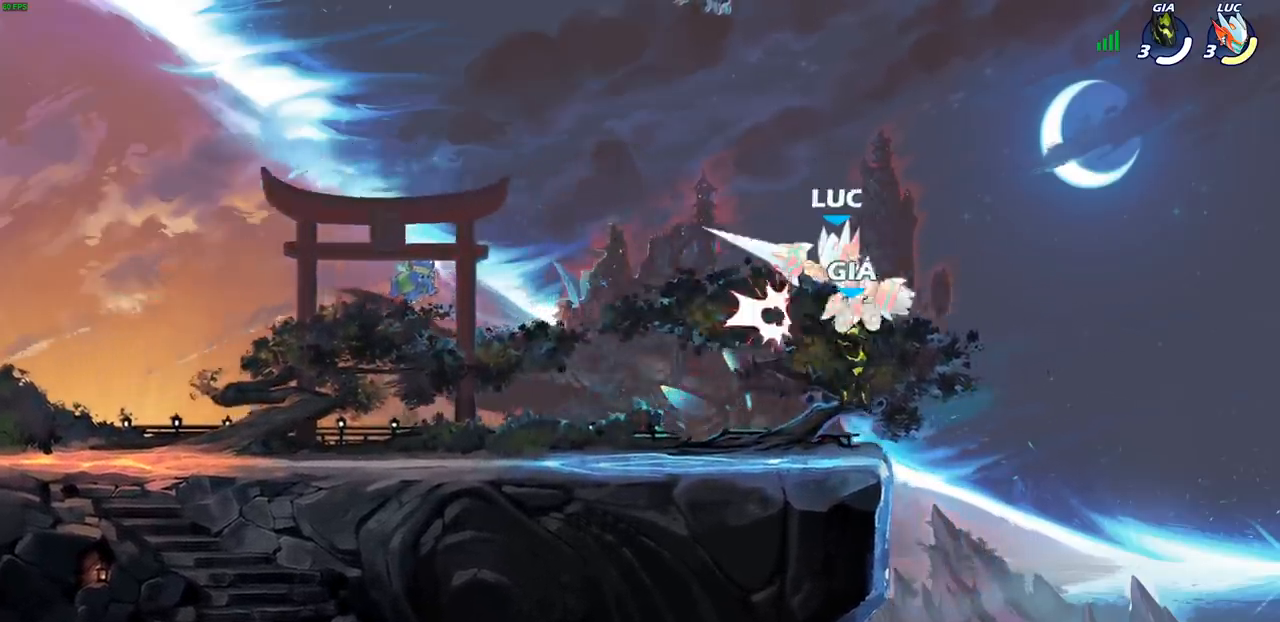
{"buttons": [], "left_stick": "center", "right_stick": "center", "events": [[67, "left_stick", "left"], [250, "R2", "up"], [250, "left_stick", "center"]]}
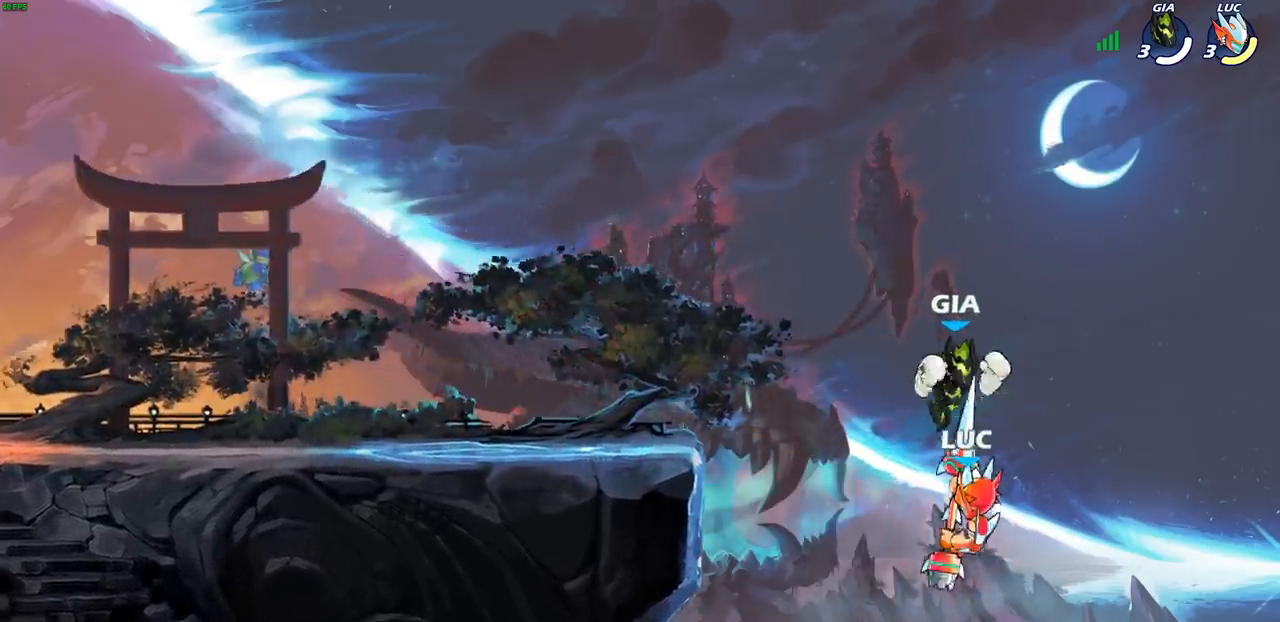
{"buttons": [], "left_stick": "center", "right_stick": "center", "events": [[117, "CIRCLE", "down"], [200, "CIRCLE", "up"]]}
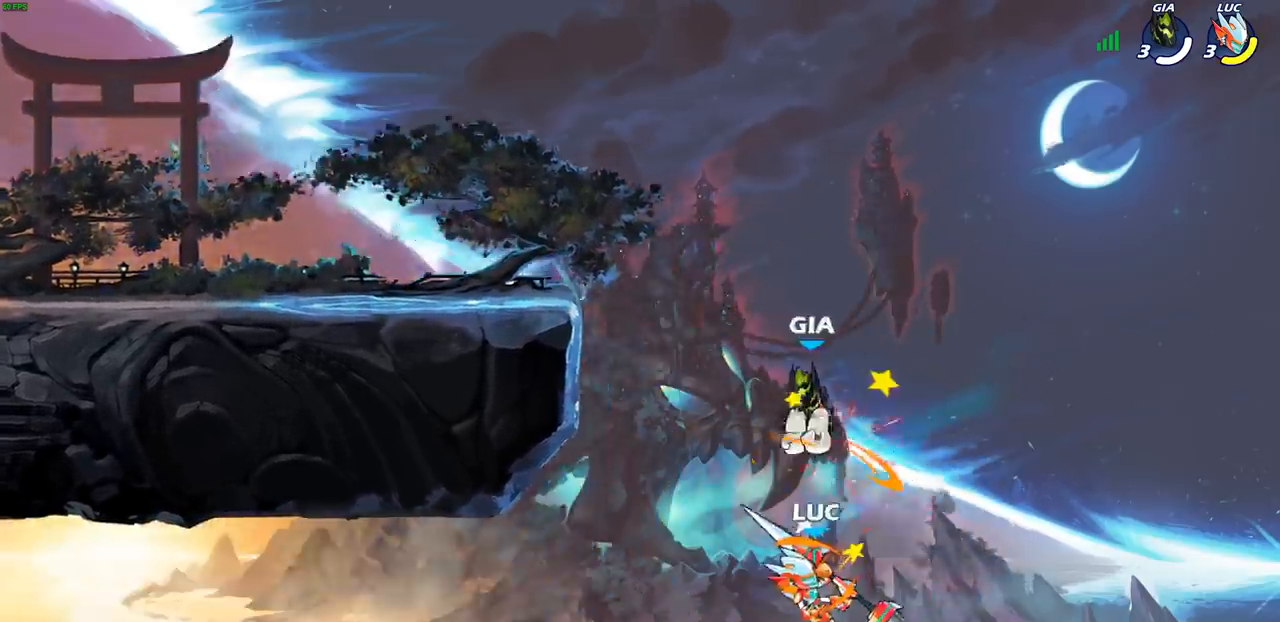
{"buttons": [], "left_stick": "up-left", "right_stick": "center", "events": [[100, "left_stick", "right"], [183, "CROSS", "down"], [350, "left_stick", "up"], [367, "CROSS", "up"], [417, "left_stick", "up-left"]]}
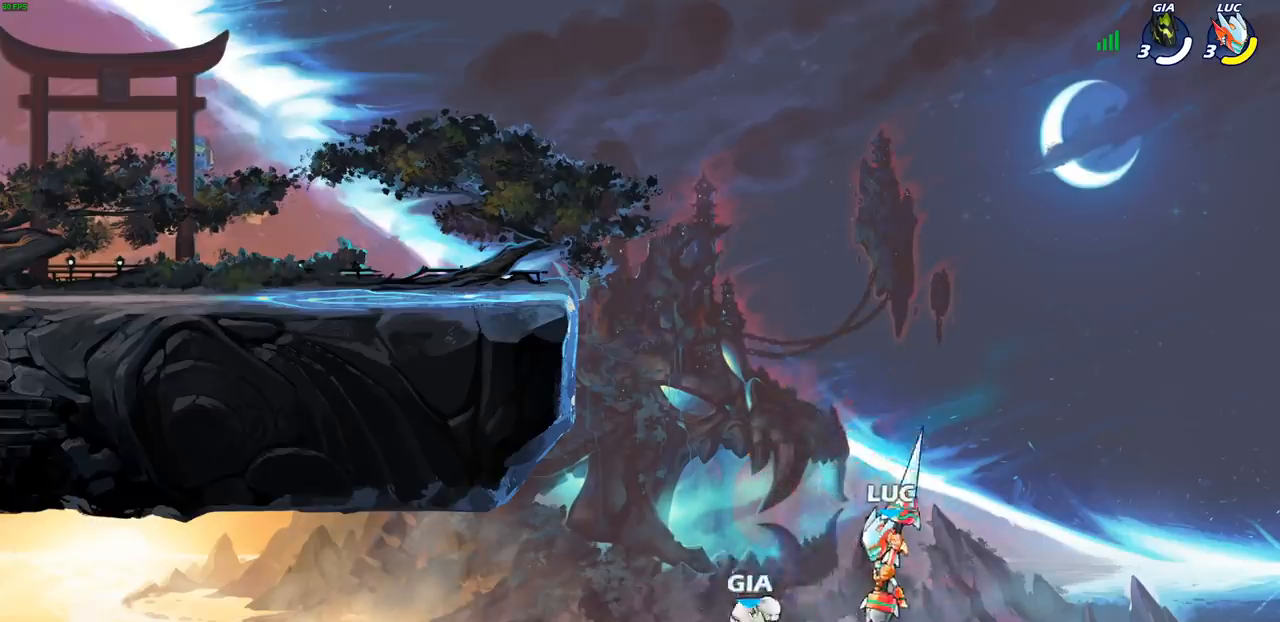
{"buttons": [], "left_stick": "left", "right_stick": "center", "events": [[33, "CROSS", "down"], [350, "CROSS", "up"], [450, "left_stick", "left"]]}
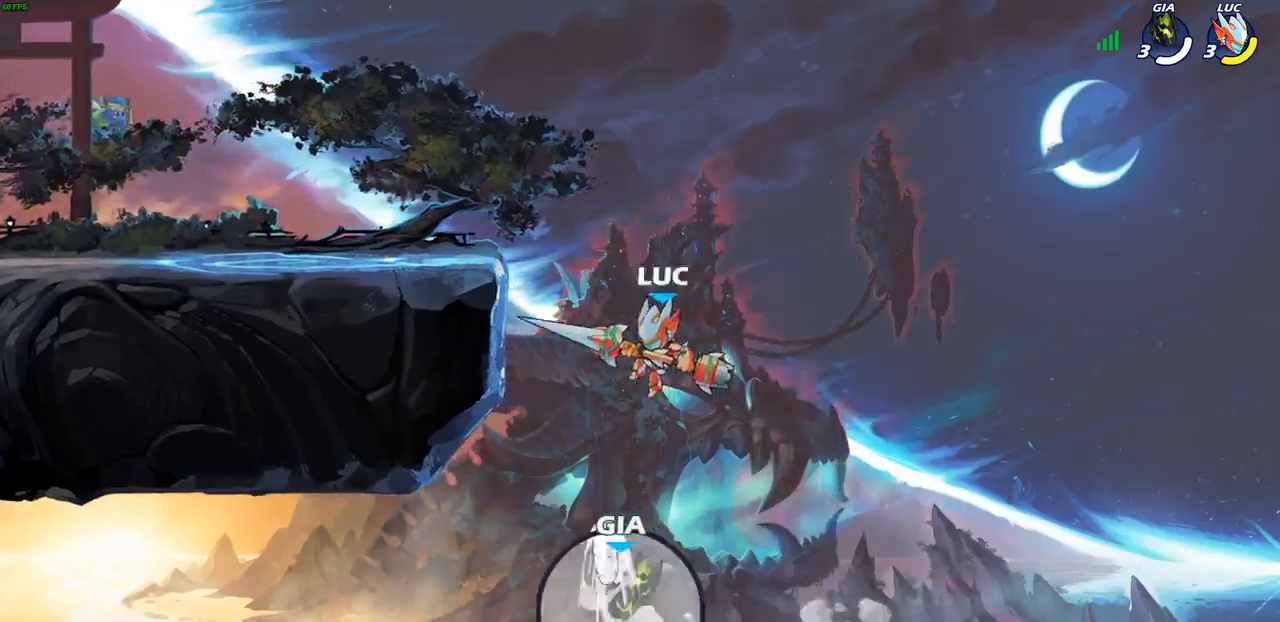
{"buttons": [], "left_stick": "left", "right_stick": "center", "events": [[33, "R2", "down"], [267, "R2", "up"], [300, "CROSS", "down"], [317, "left_stick", "right"], [400, "left_stick", "up"], [467, "CROSS", "up"], [500, "left_stick", "left"]]}
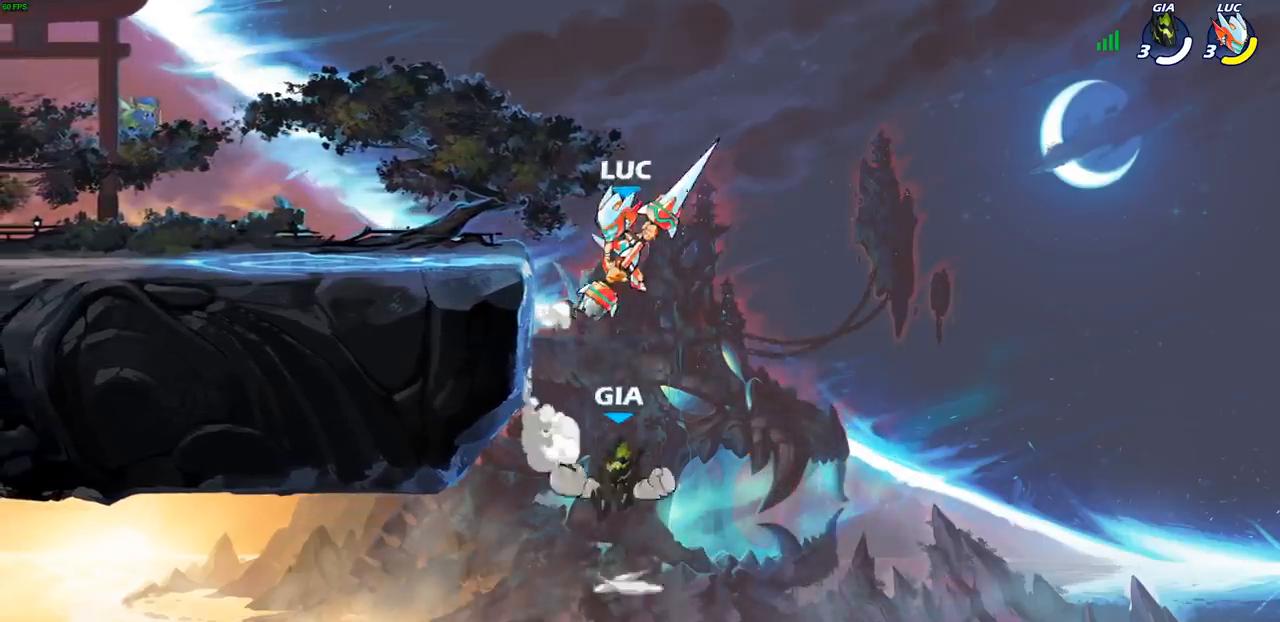
{"buttons": [], "left_stick": "center", "right_stick": "center", "events": [[283, "CIRCLE", "down"], [300, "left_stick", "down"], [383, "CIRCLE", "up"], [433, "left_stick", "center"]]}
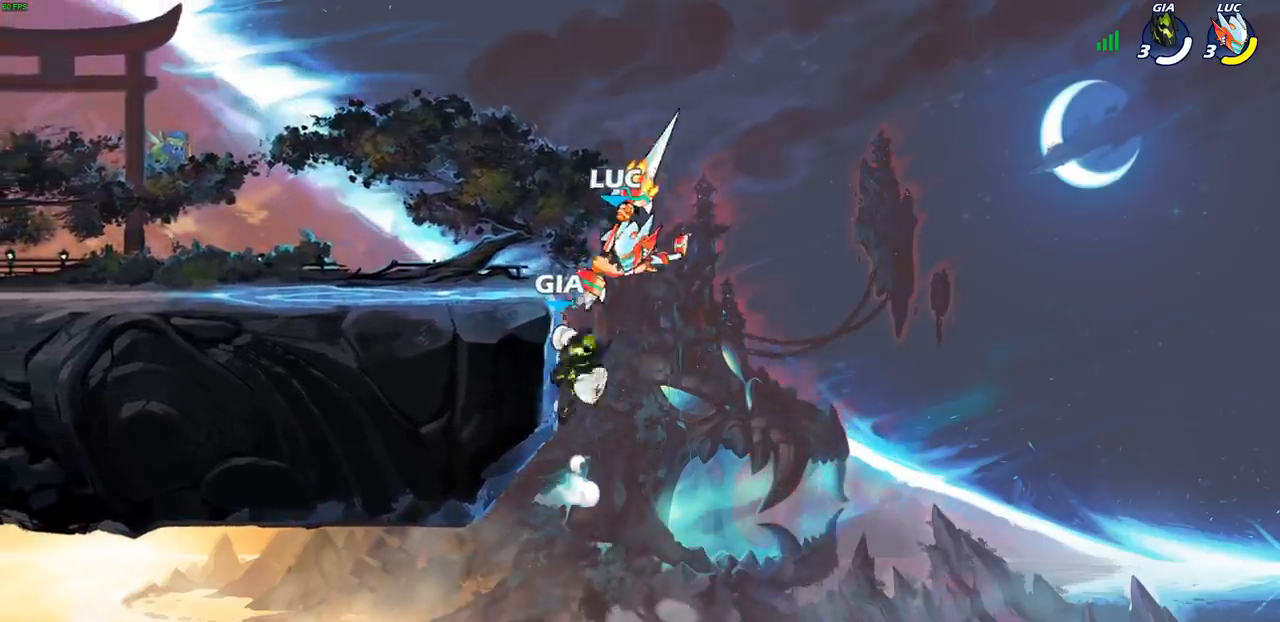
{"buttons": [], "left_stick": "right", "right_stick": "center", "events": [[483, "left_stick", "right"]]}